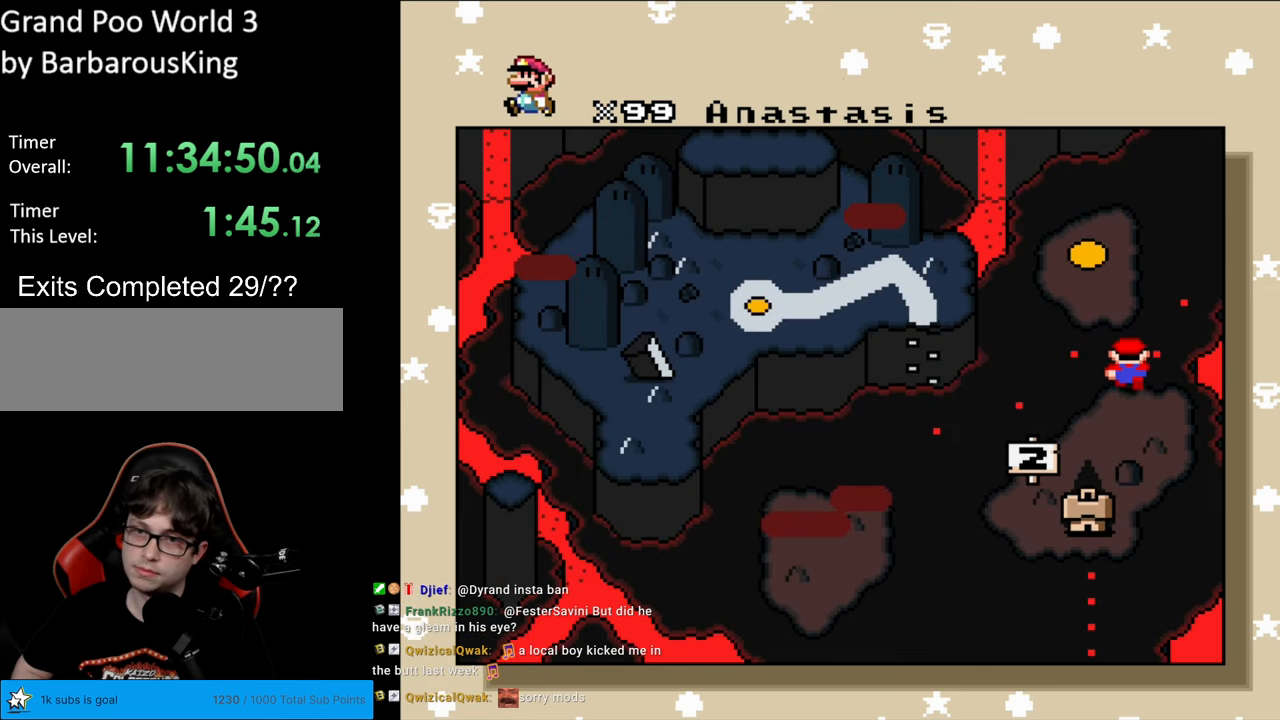
Gameplay with a controller (Nintendo layout); each line is a JSON object with the inputs held at the frame after it. "events" lists button and stick changes between this image and that frame as [ms after this image, input, new state], when the widget could be followed in between. Not read: L3 R3.
{"buttons": [], "events": []}
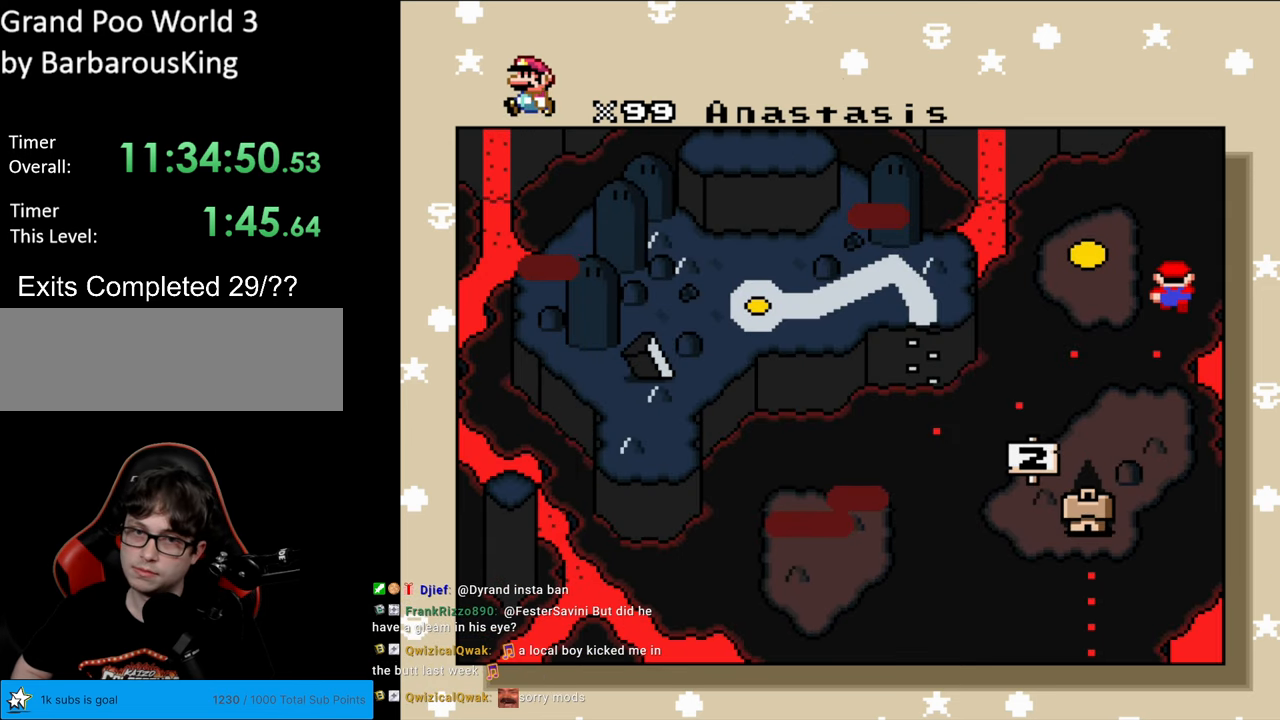
{"buttons": [], "events": []}
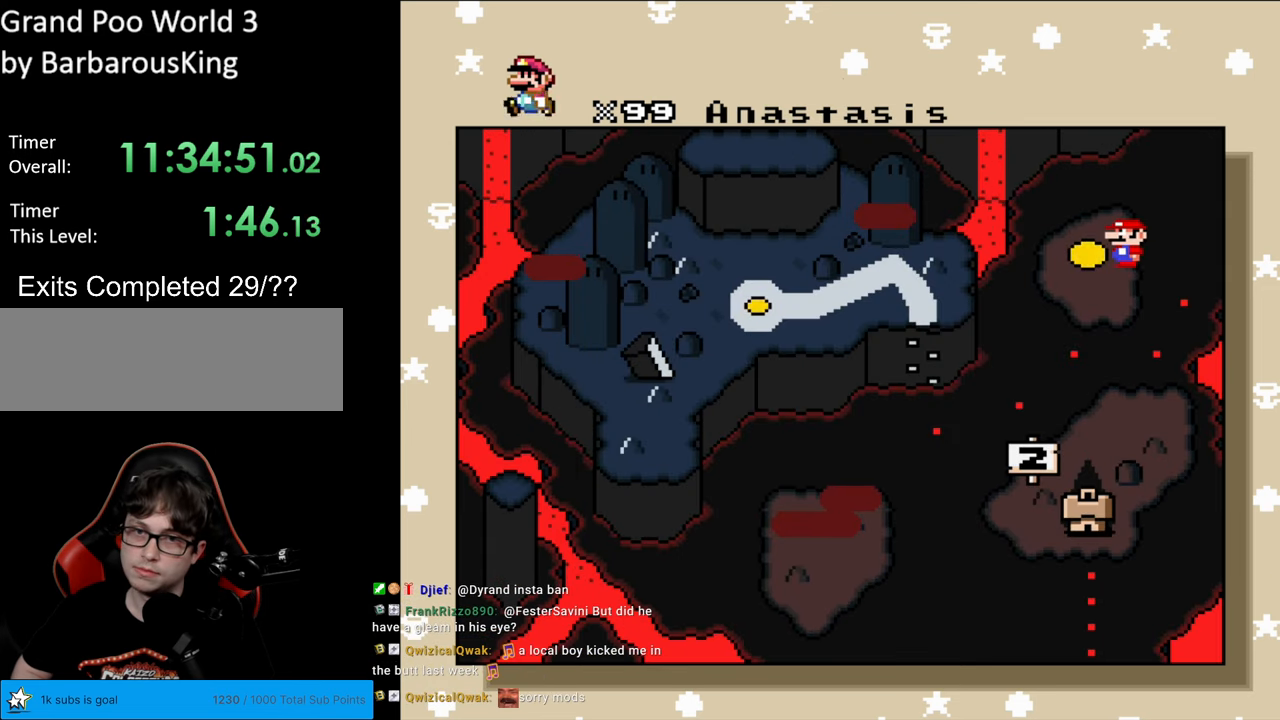
{"buttons": ["DPAD_LEFT"], "events": [[367, "DPAD_LEFT", "down"]]}
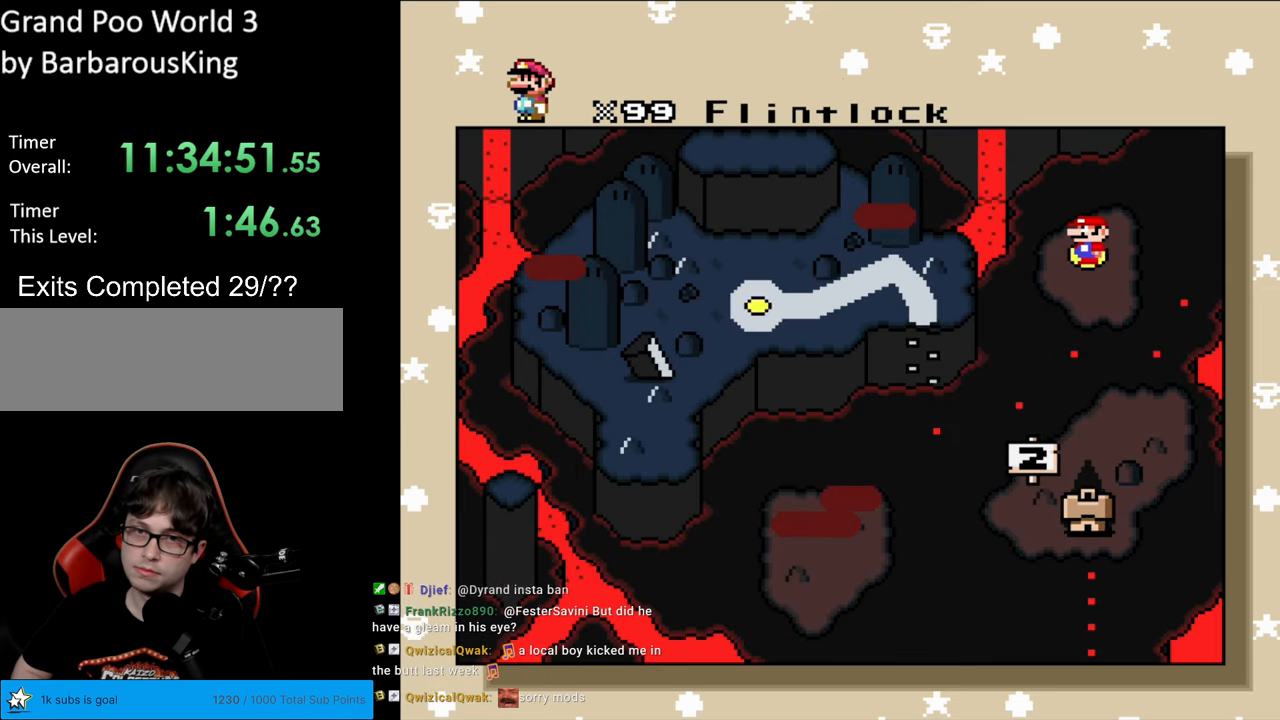
{"buttons": [], "events": [[17, "DPAD_LEFT", "up"], [317, "DPAD_DOWN", "down"], [417, "DPAD_DOWN", "up"]]}
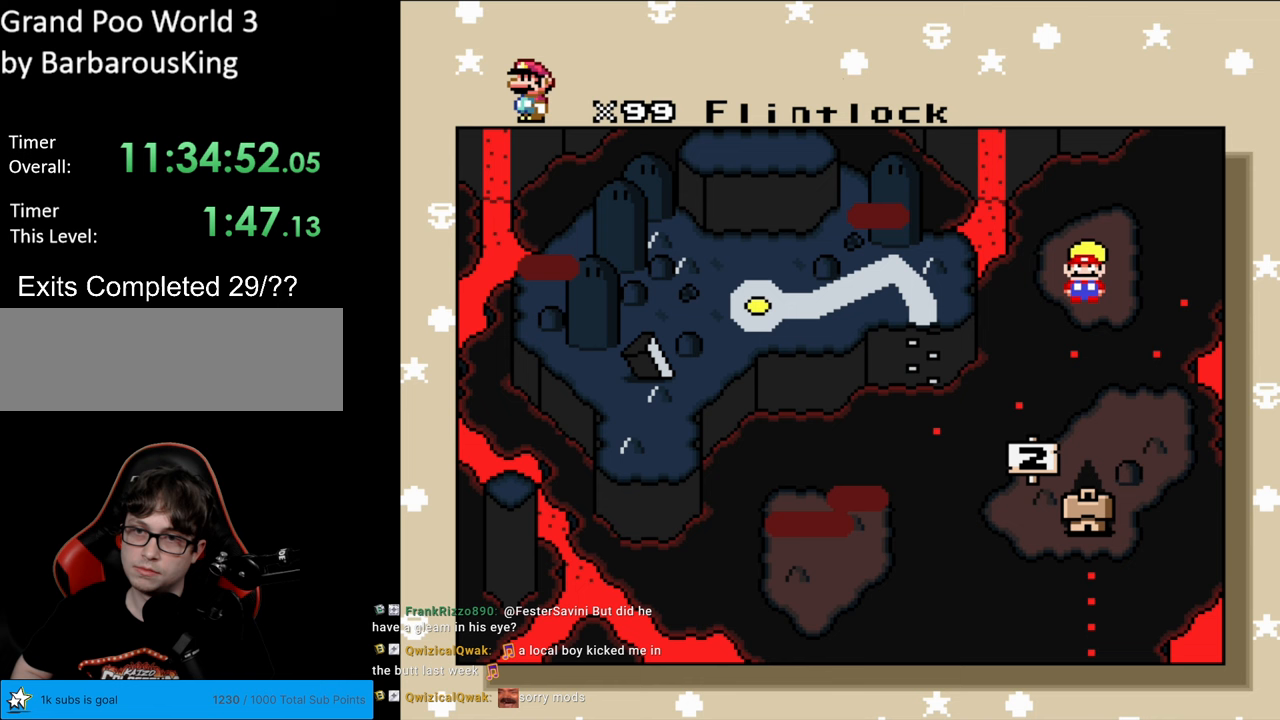
{"buttons": [], "events": []}
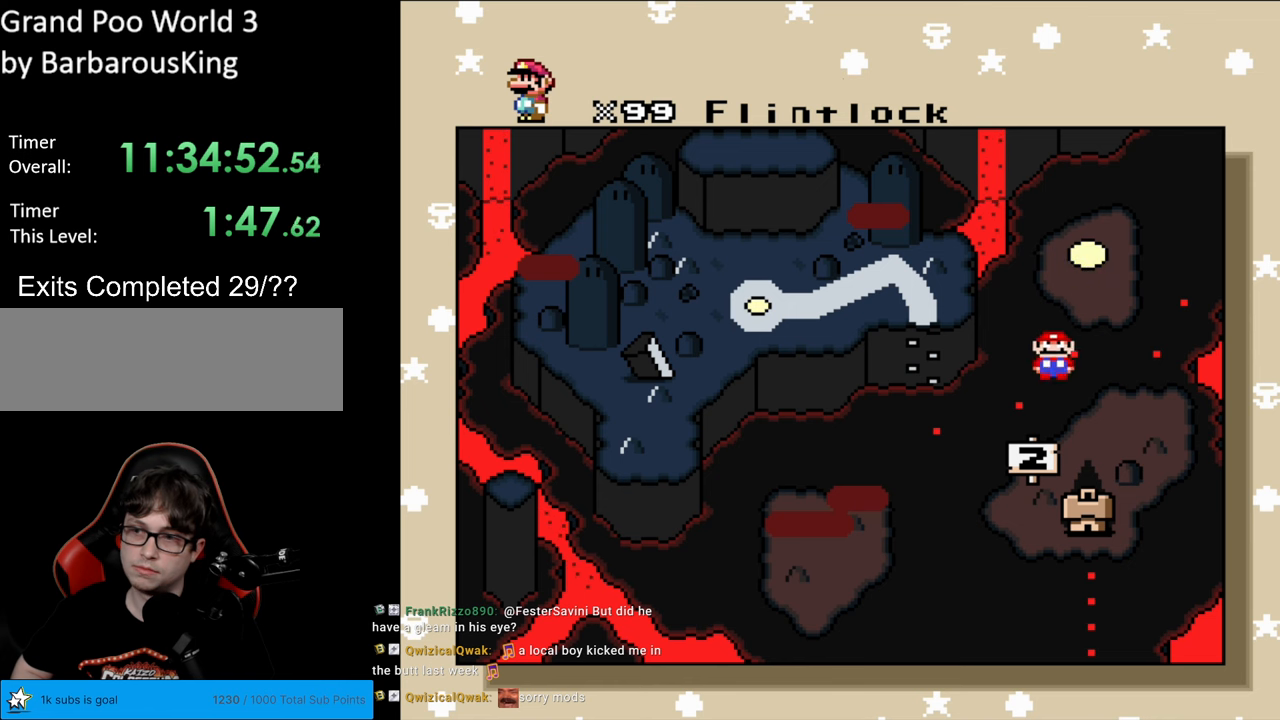
{"buttons": [], "events": []}
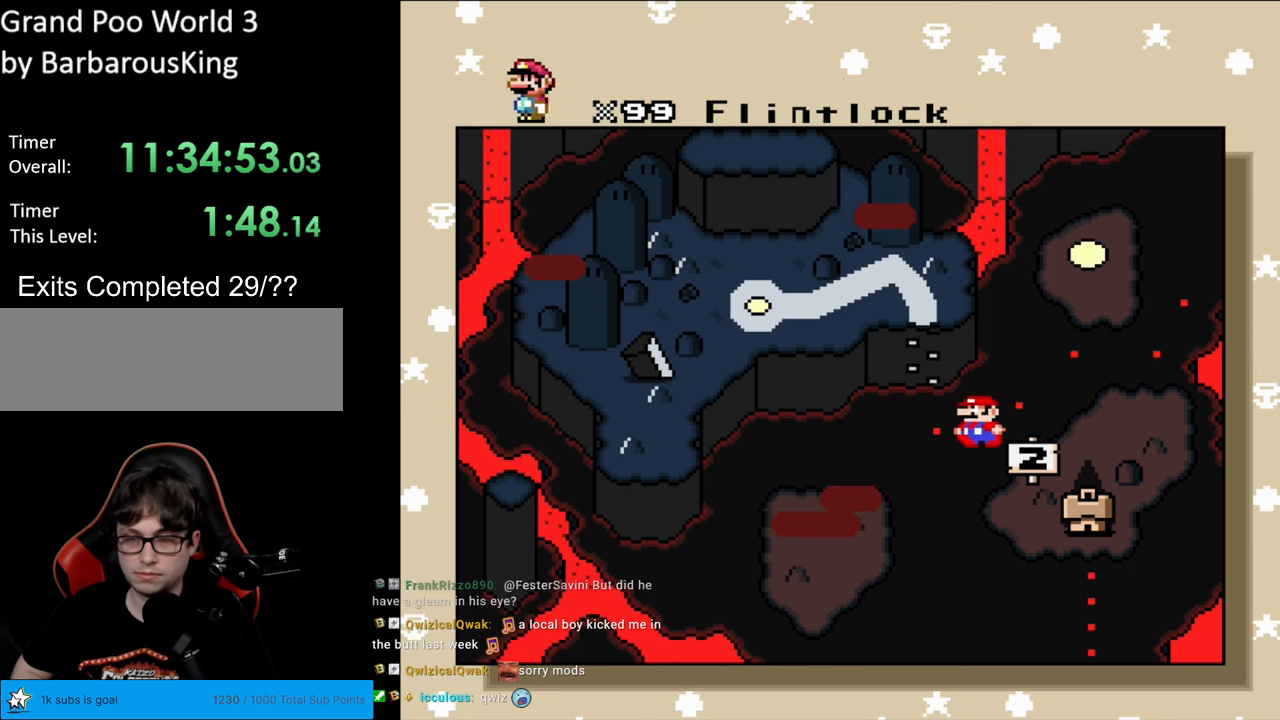
{"buttons": [], "events": []}
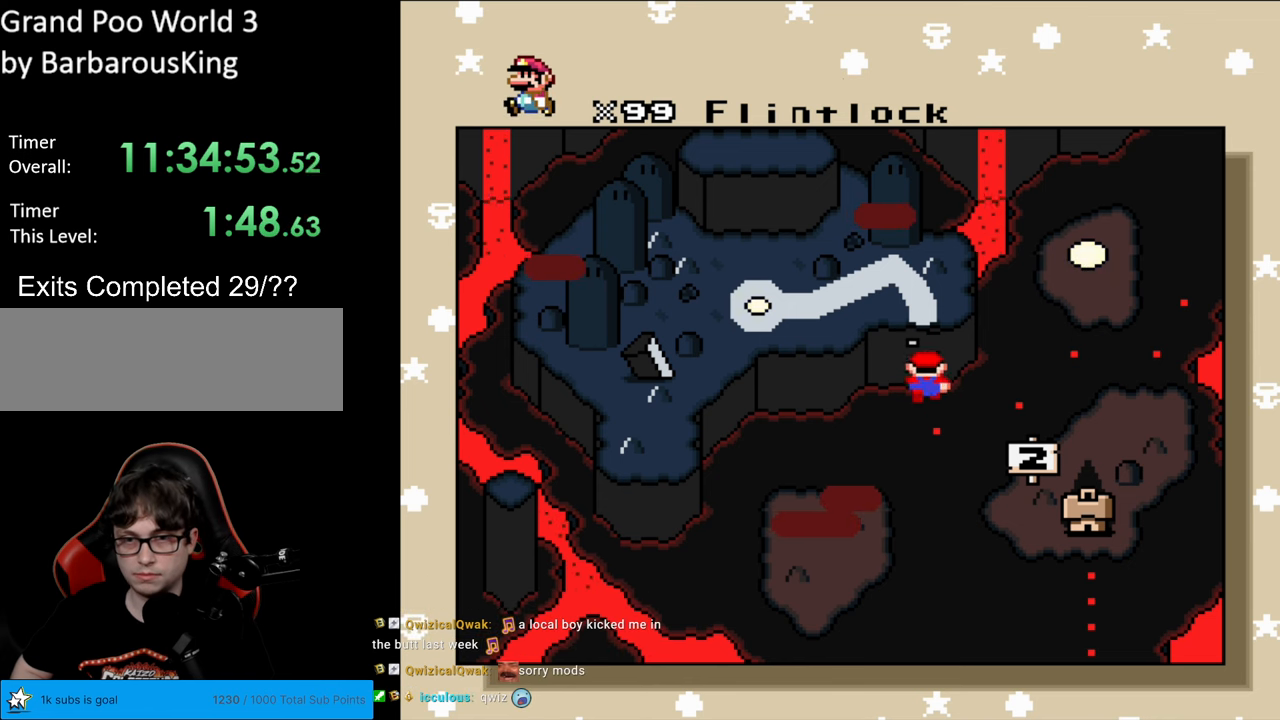
{"buttons": [], "events": []}
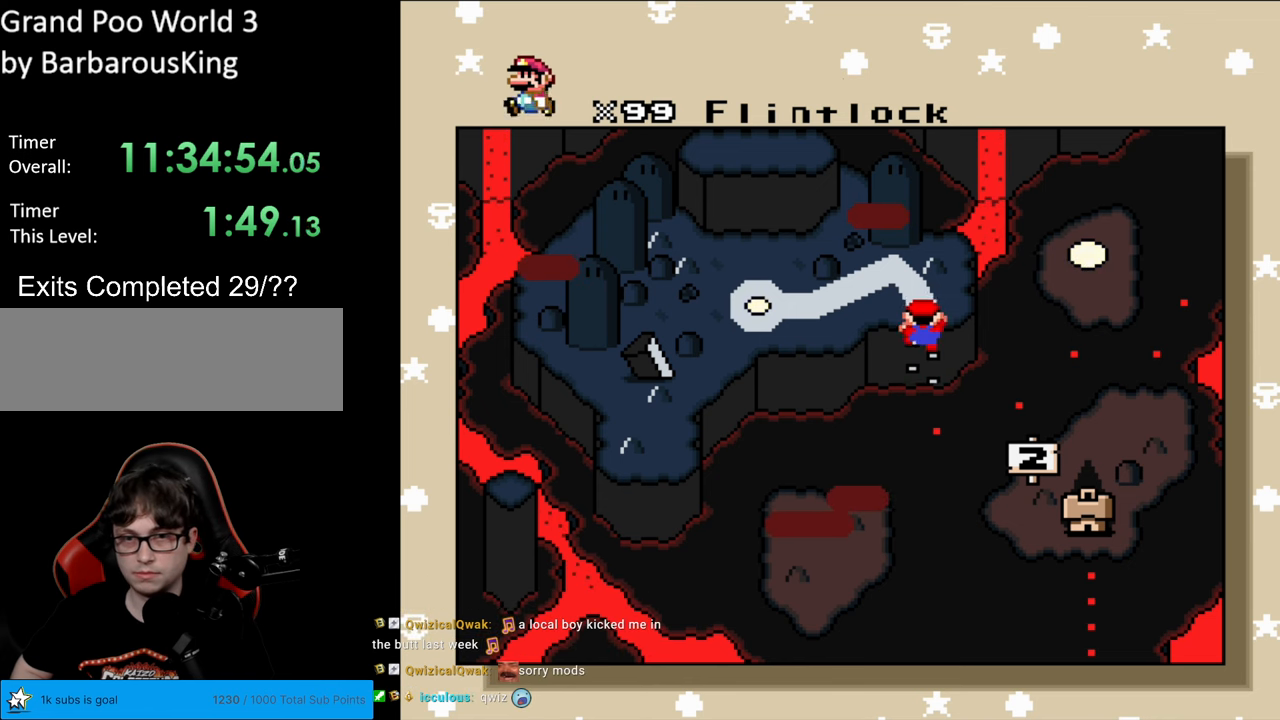
{"buttons": [], "events": []}
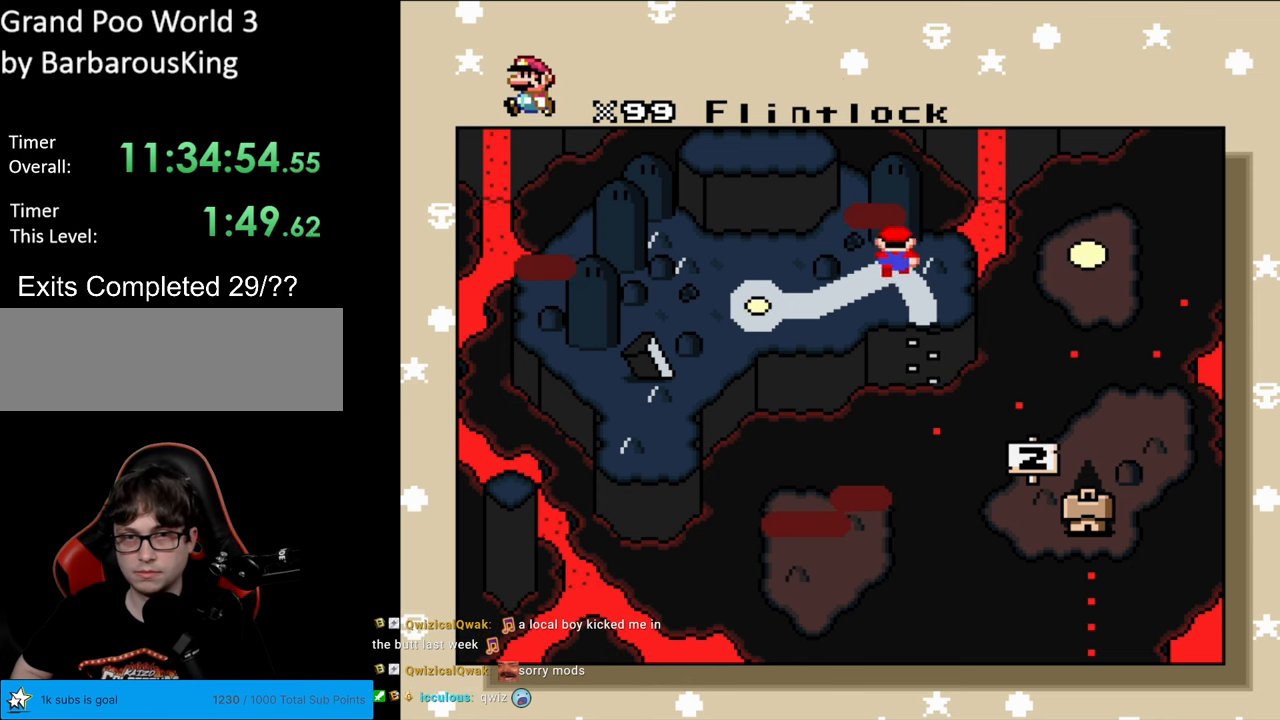
{"buttons": [], "events": []}
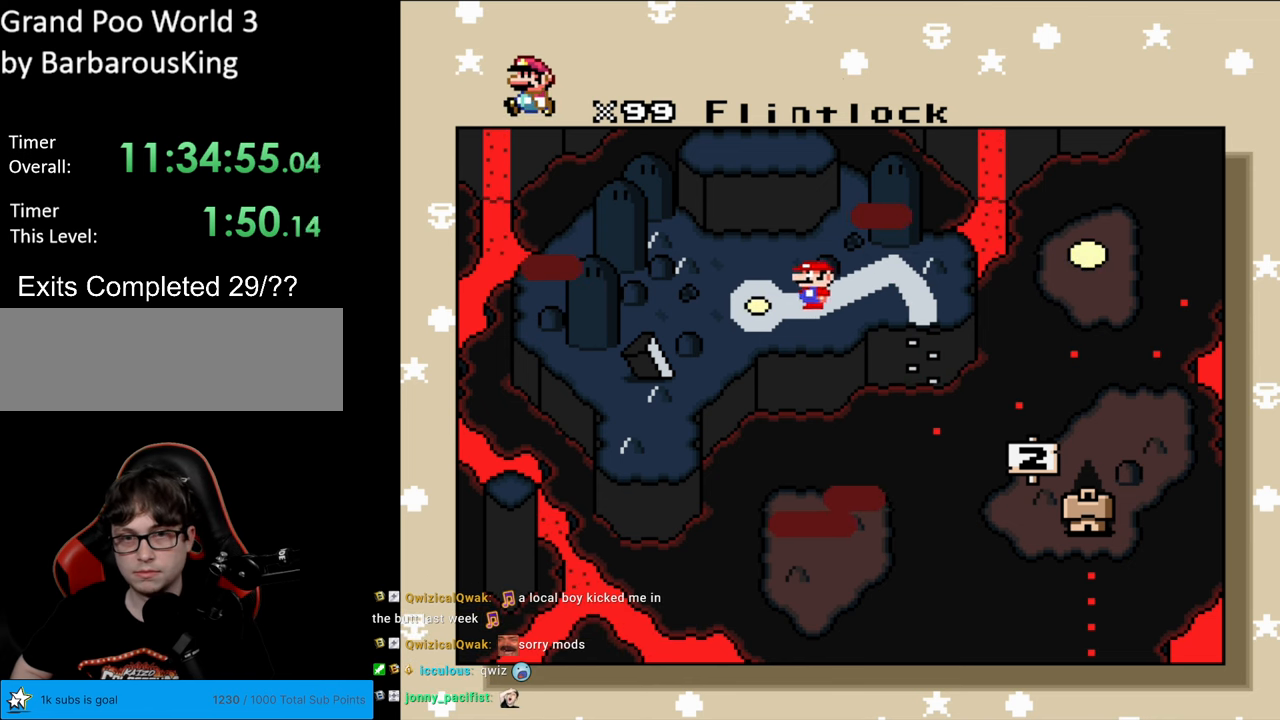
{"buttons": [], "events": []}
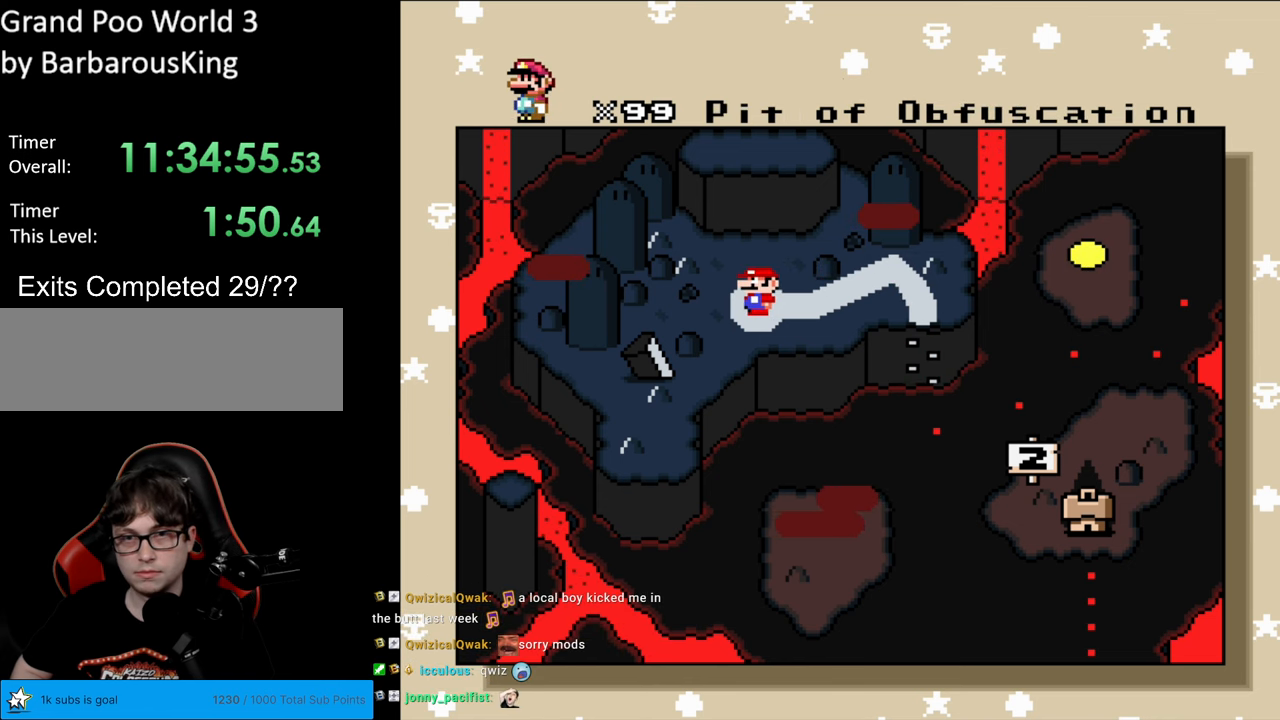
{"buttons": [], "events": []}
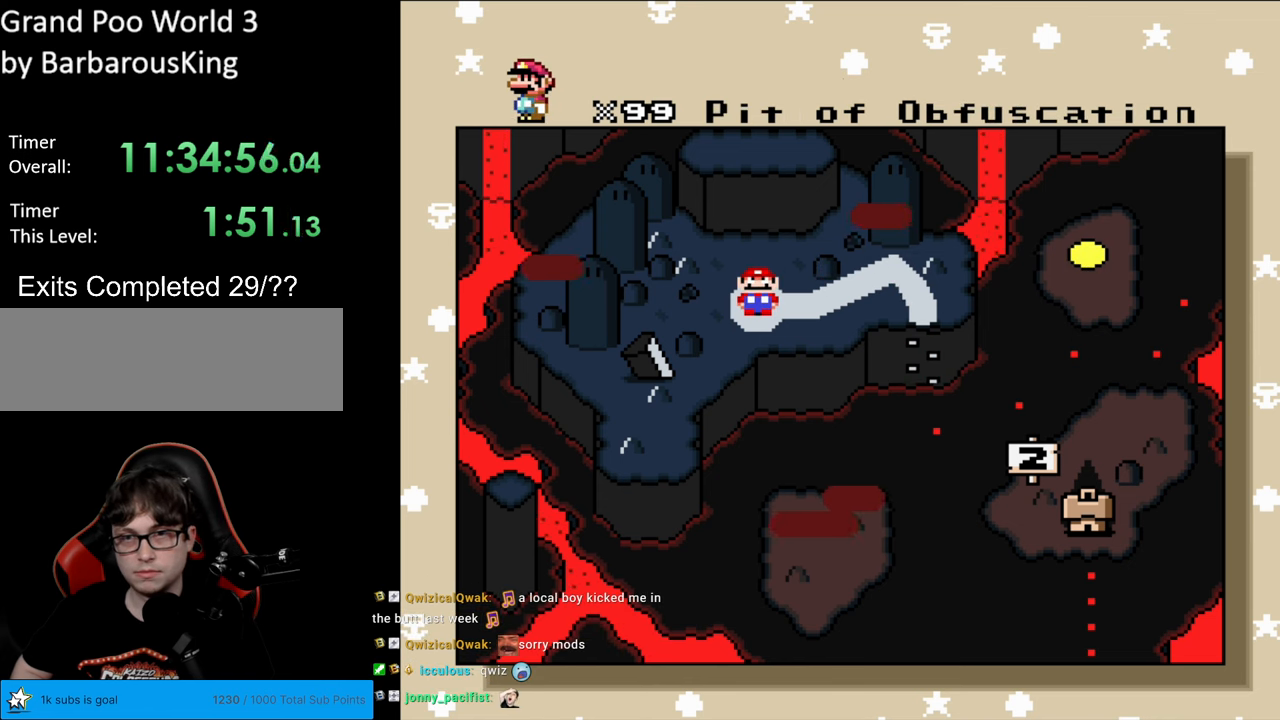
{"buttons": [], "events": []}
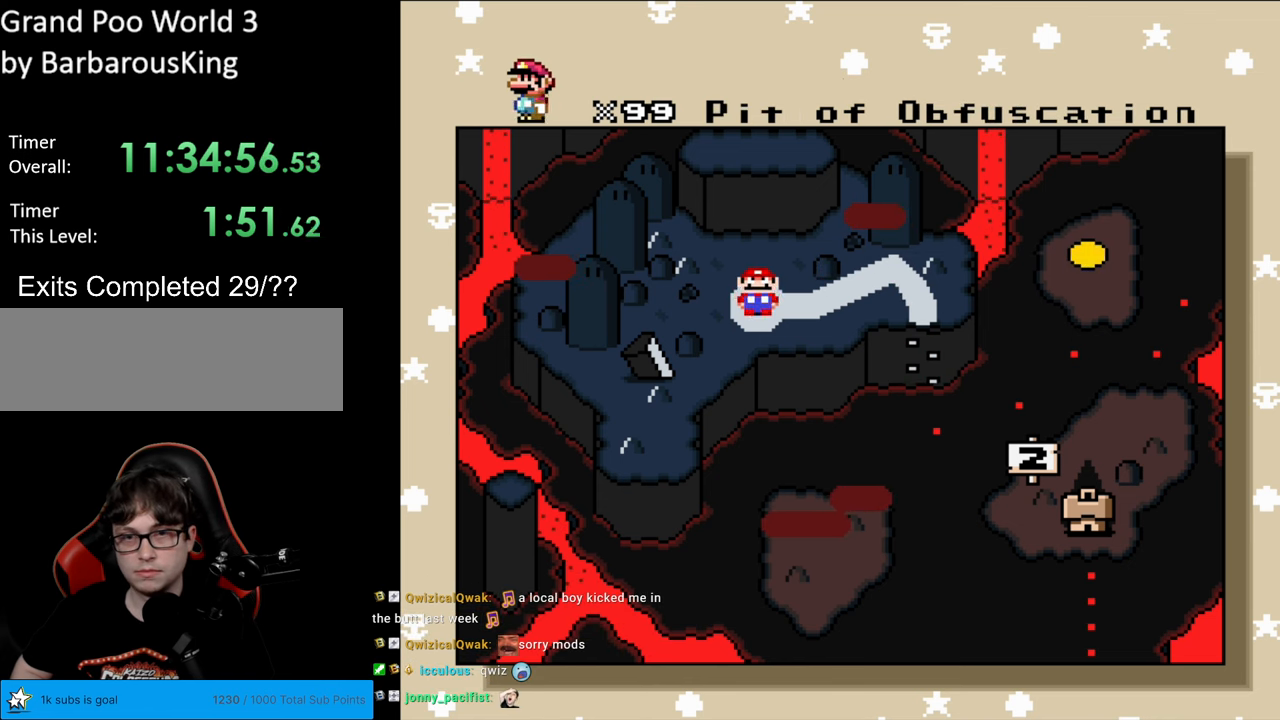
{"buttons": [], "events": [[117, "DPAD_UP", "down"], [250, "DPAD_UP", "up"]]}
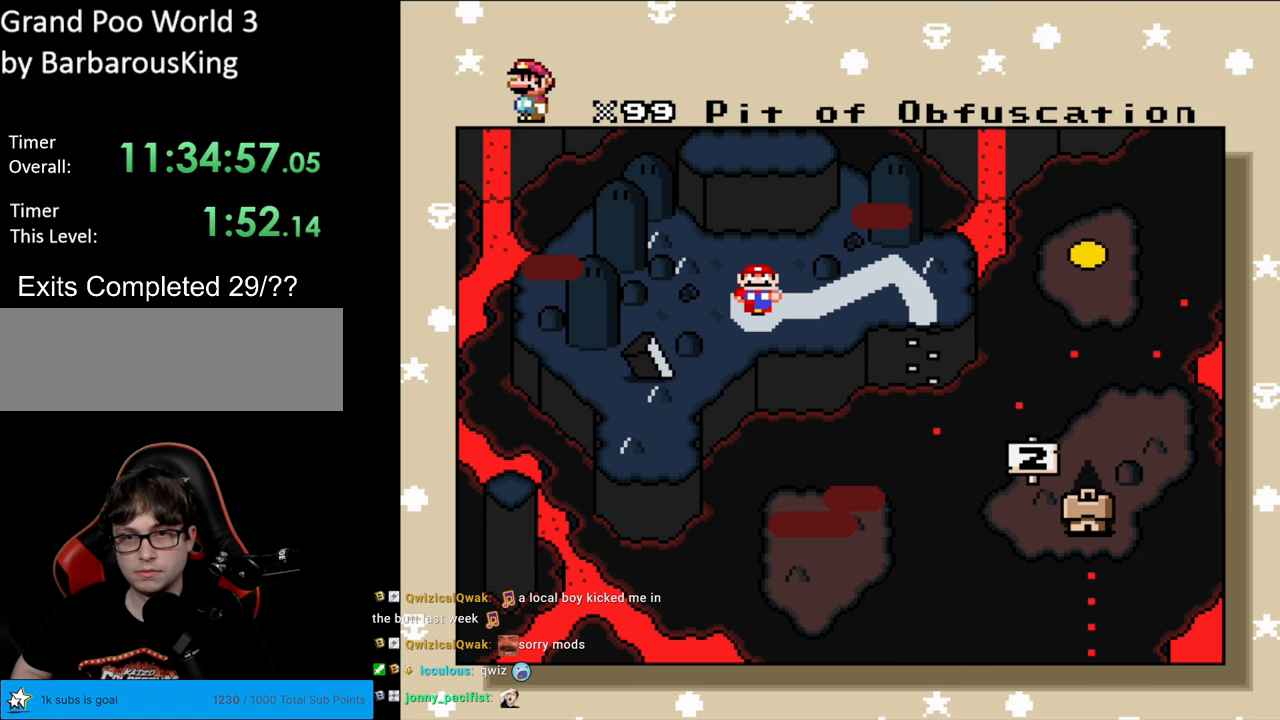
{"buttons": [], "events": [[183, "DPAD_LEFT", "down"], [383, "DPAD_LEFT", "up"]]}
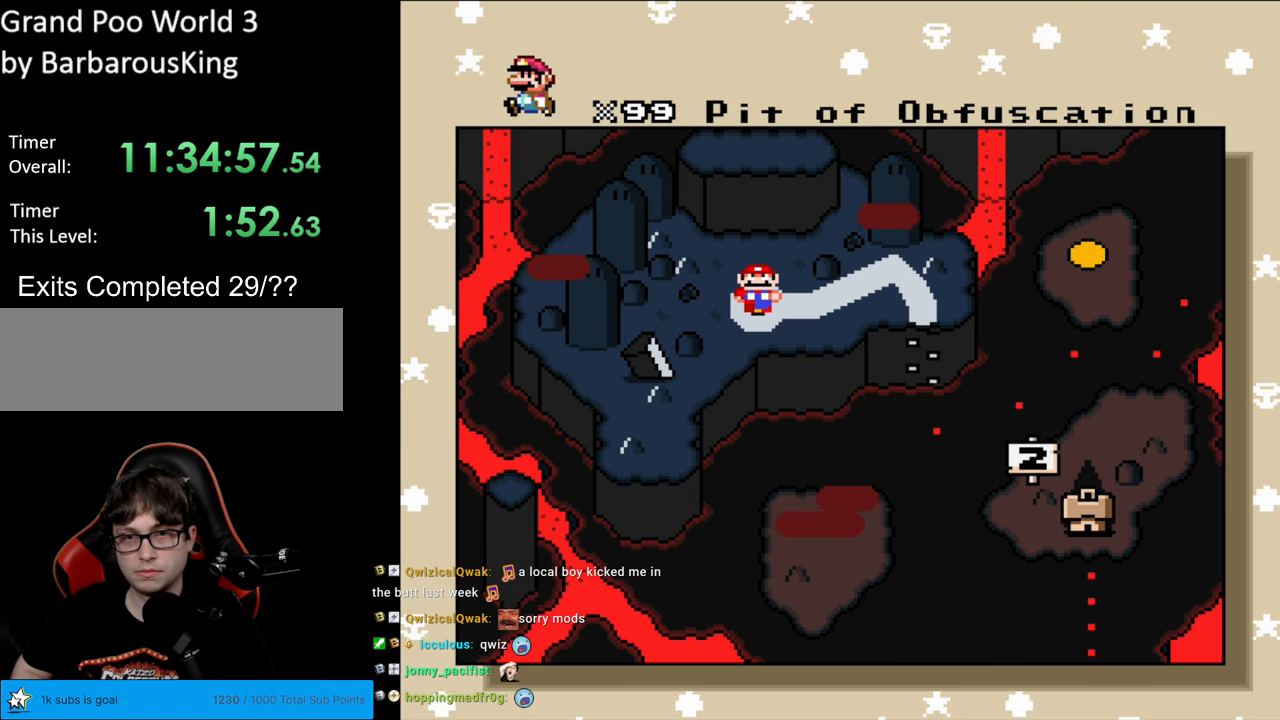
{"buttons": ["A"], "events": [[33, "DPAD_DOWN", "down"], [250, "DPAD_DOWN", "up"], [450, "A", "down"]]}
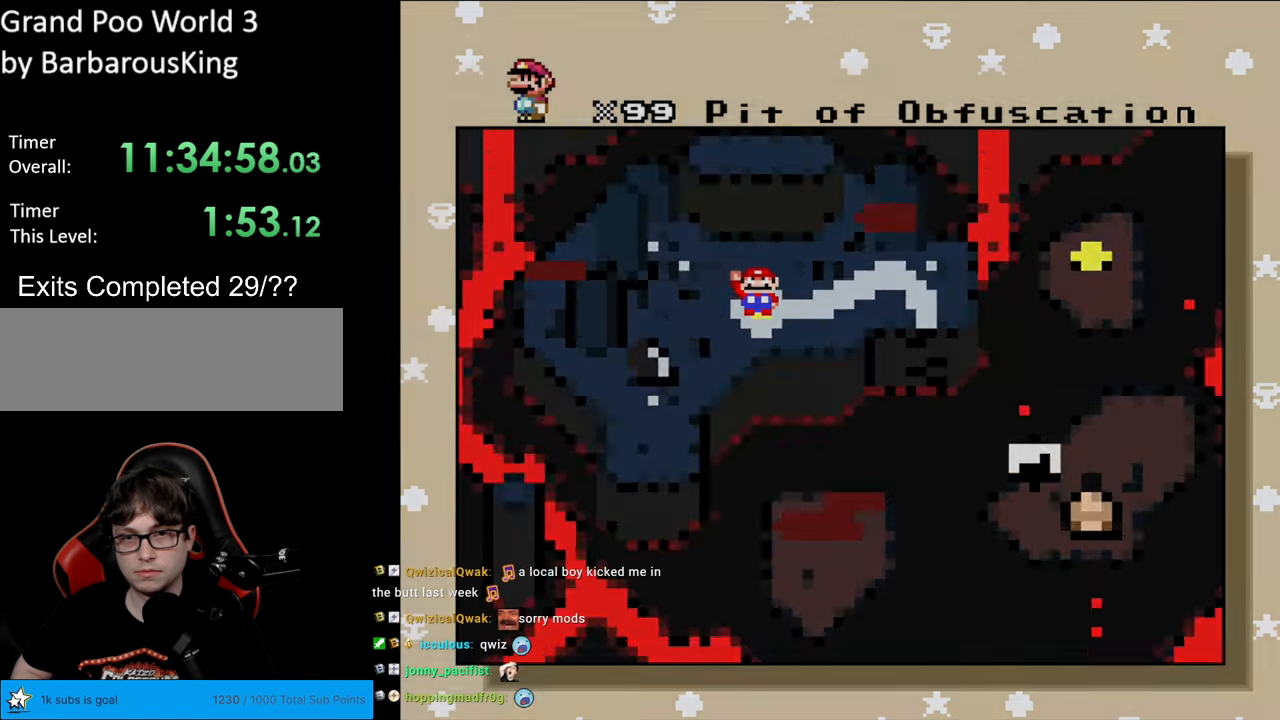
{"buttons": [], "events": [[100, "A", "up"]]}
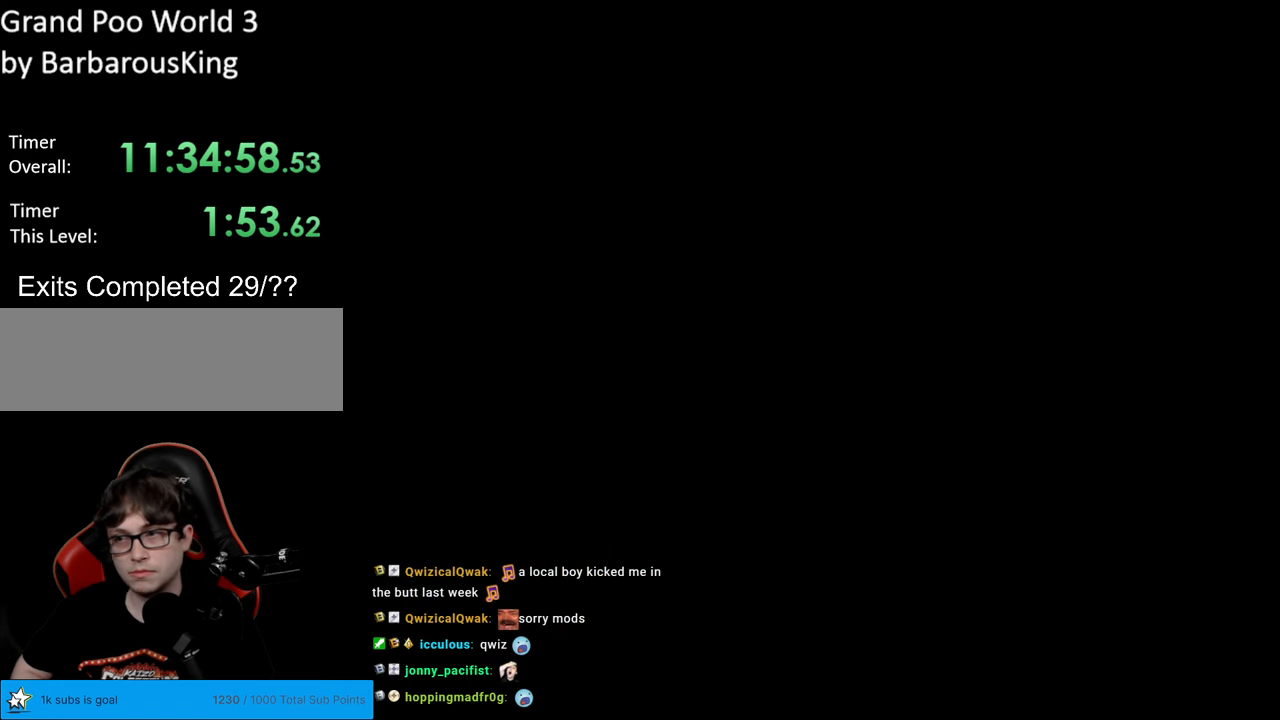
{"buttons": [], "events": []}
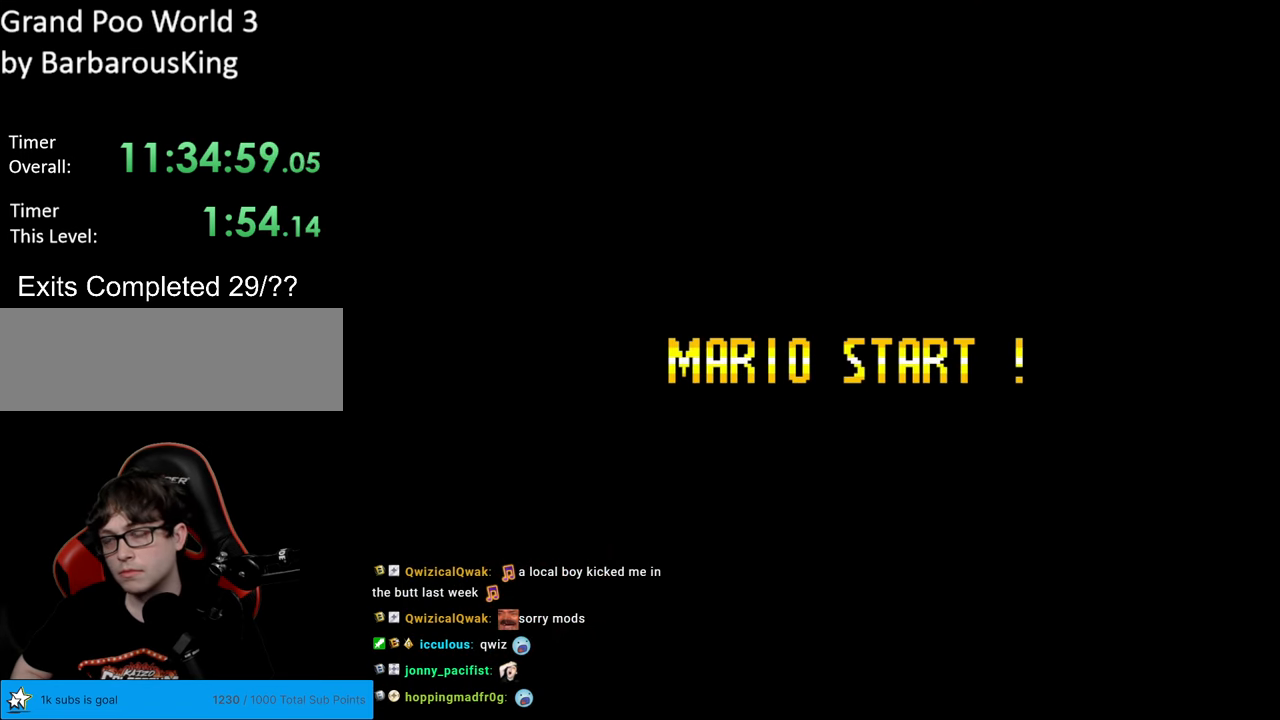
{"buttons": [], "events": []}
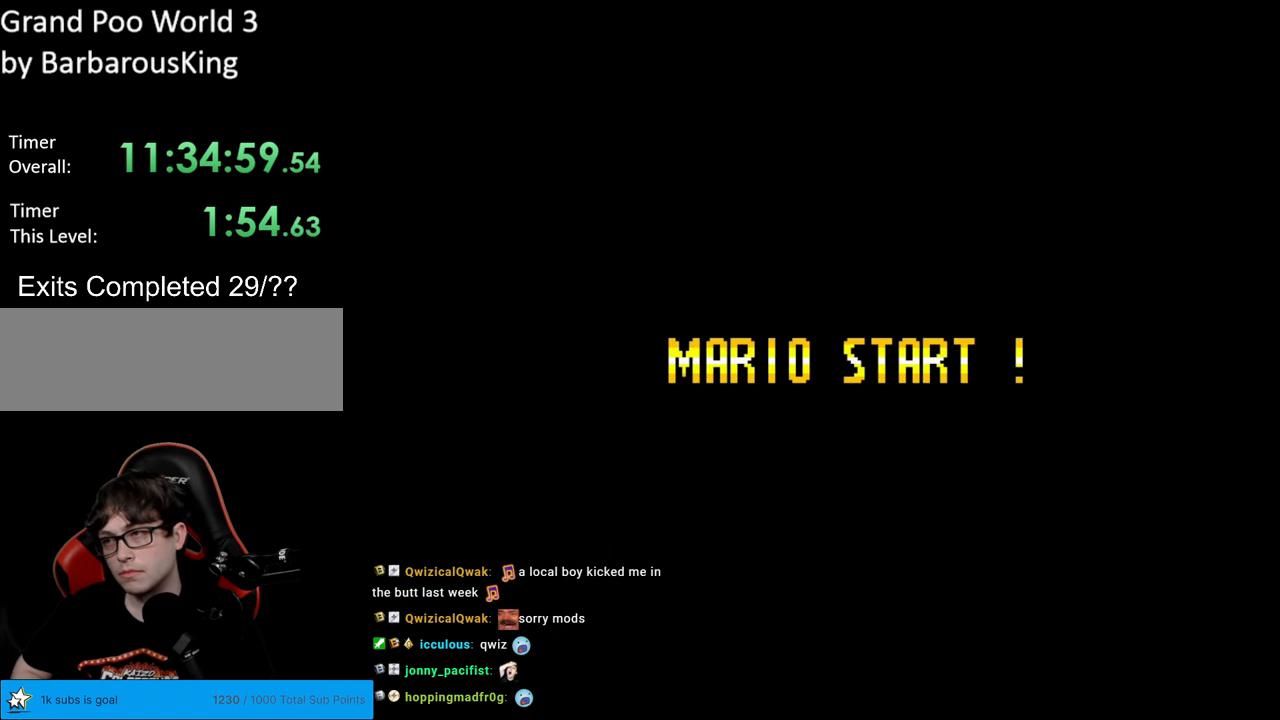
{"buttons": [], "events": []}
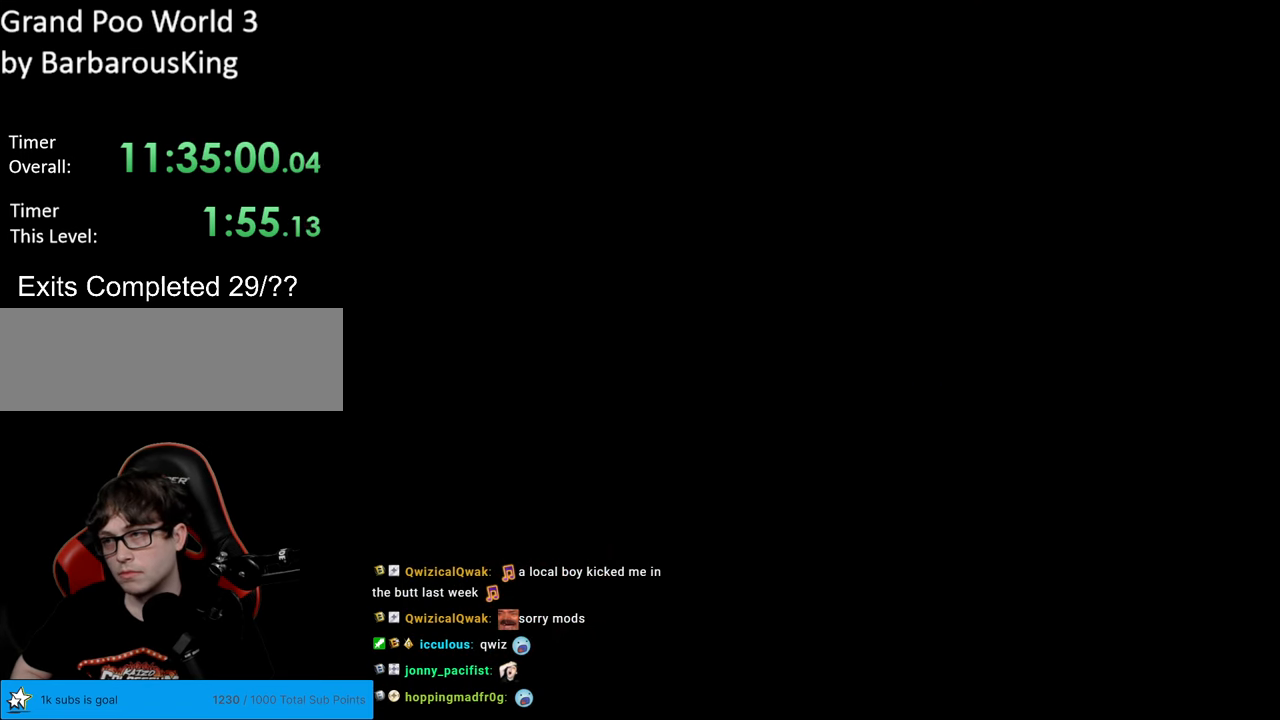
{"buttons": [], "events": []}
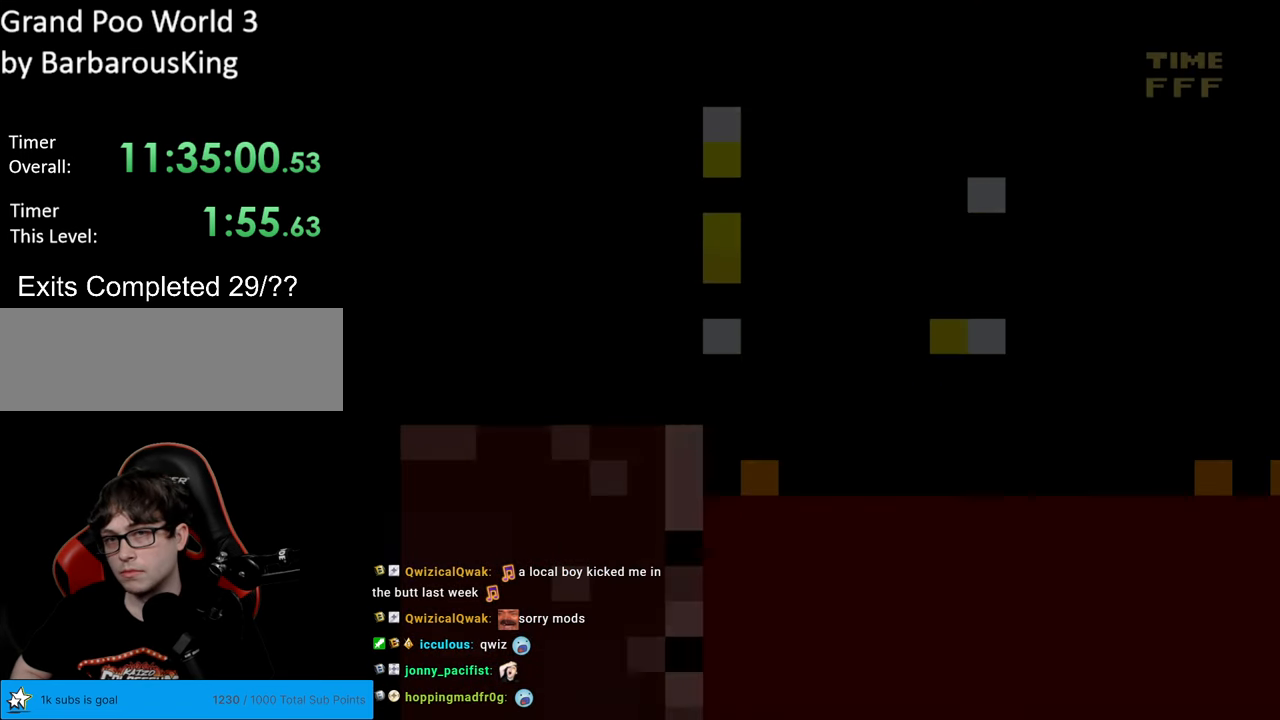
{"buttons": [], "events": []}
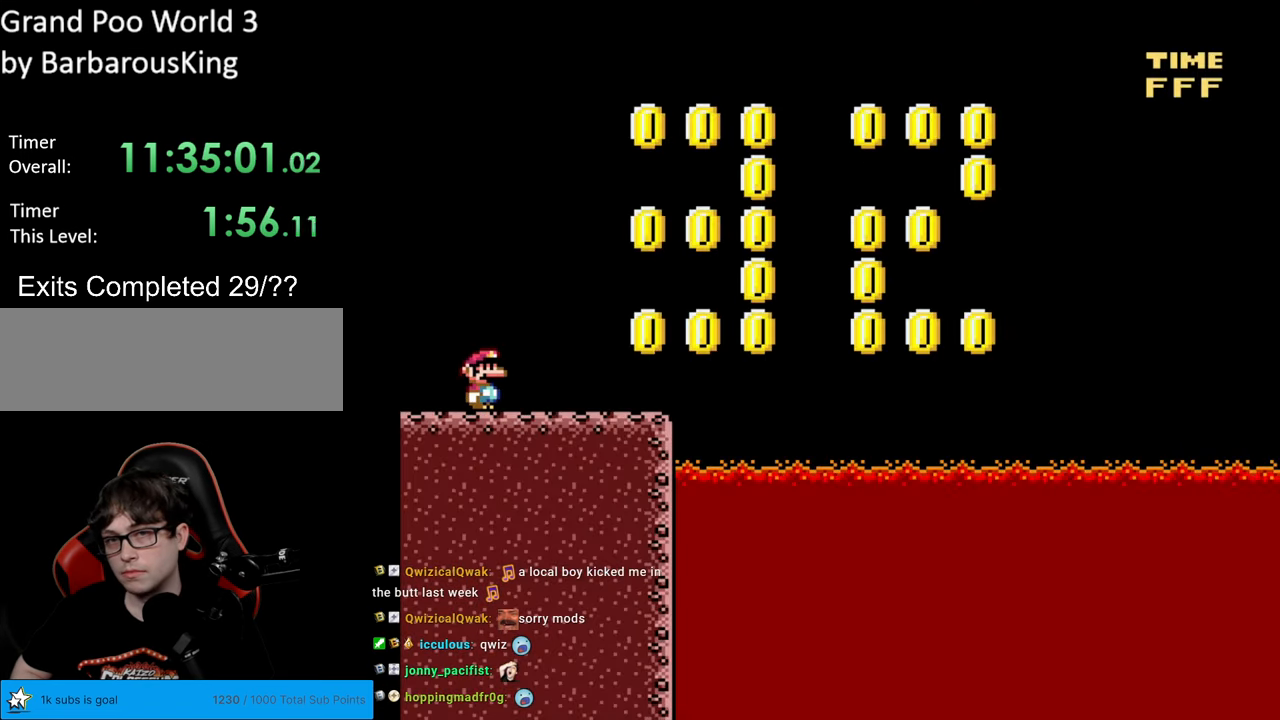
{"buttons": [], "events": []}
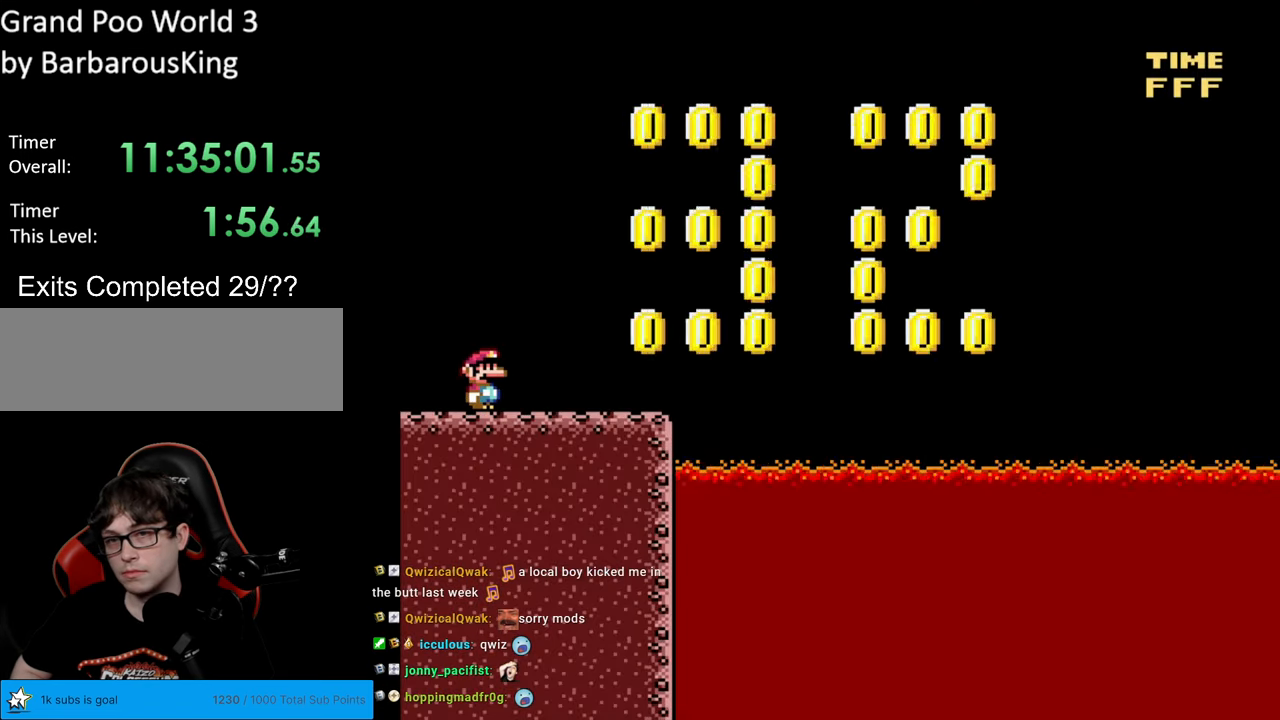
{"buttons": ["Y"], "events": [[100, "Y", "down"]]}
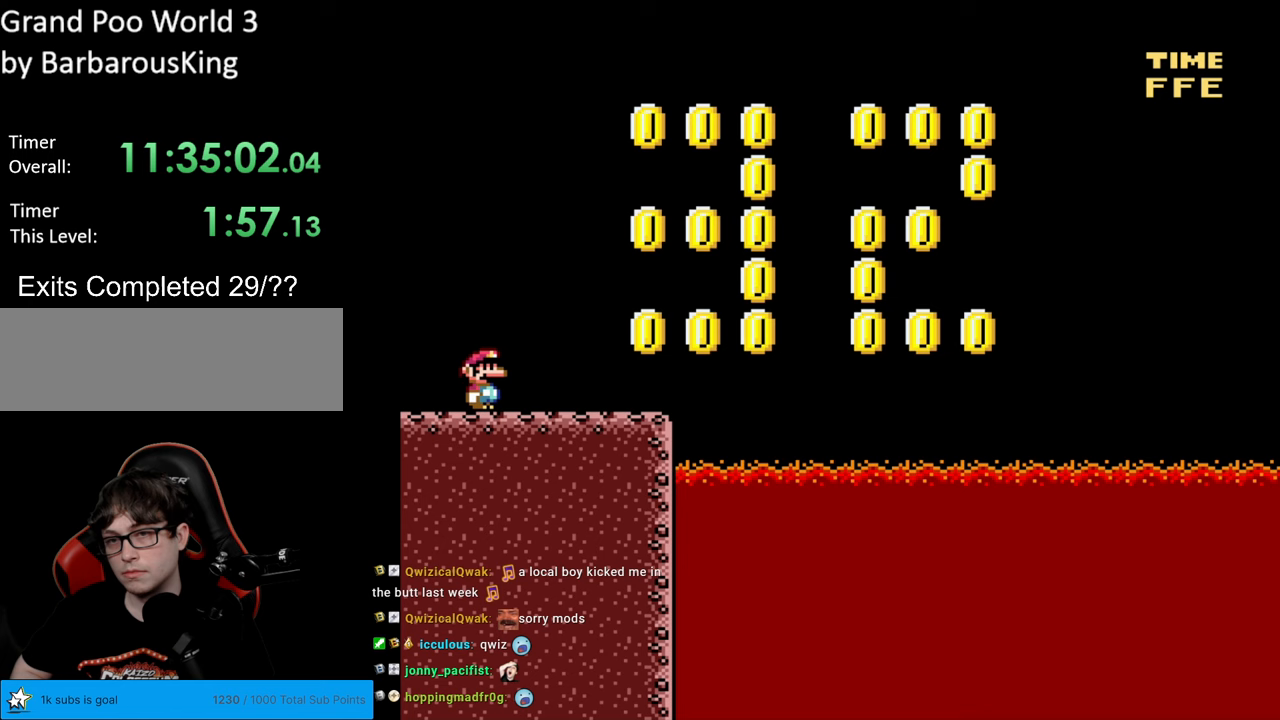
{"buttons": ["Y"], "events": [[117, "Y", "up"], [150, "Y", "down"]]}
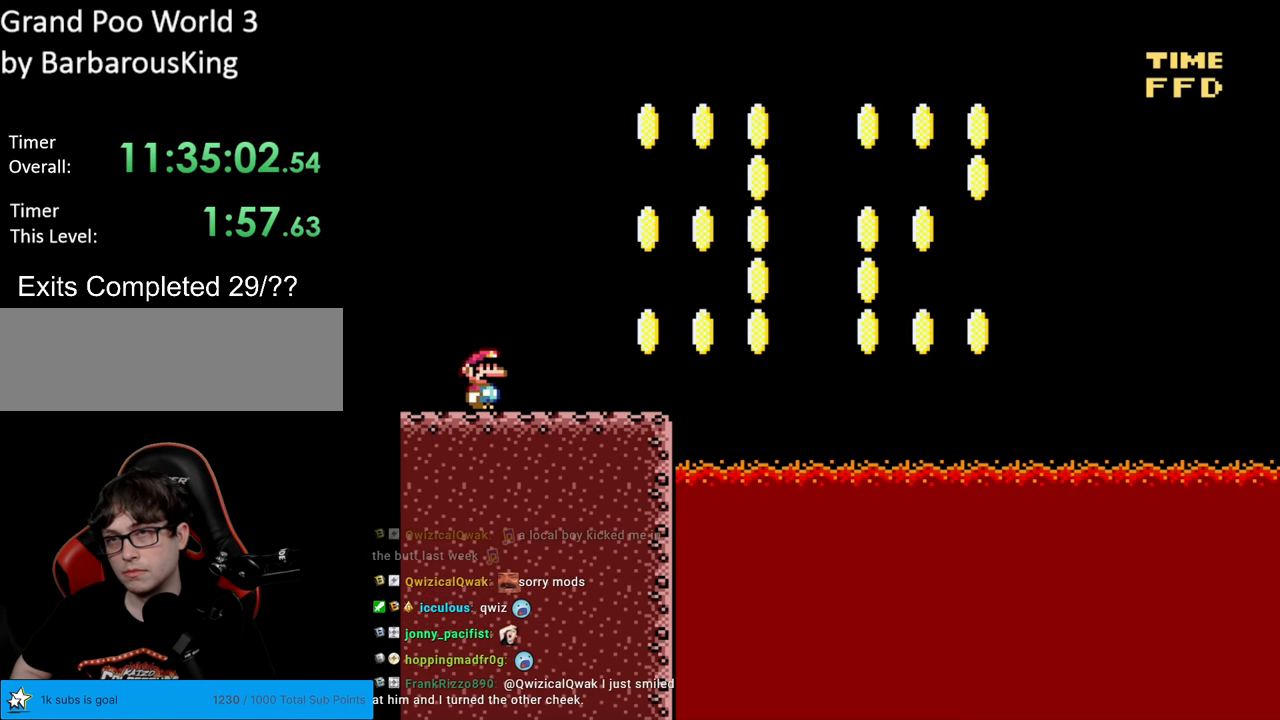
{"buttons": ["Y"], "events": []}
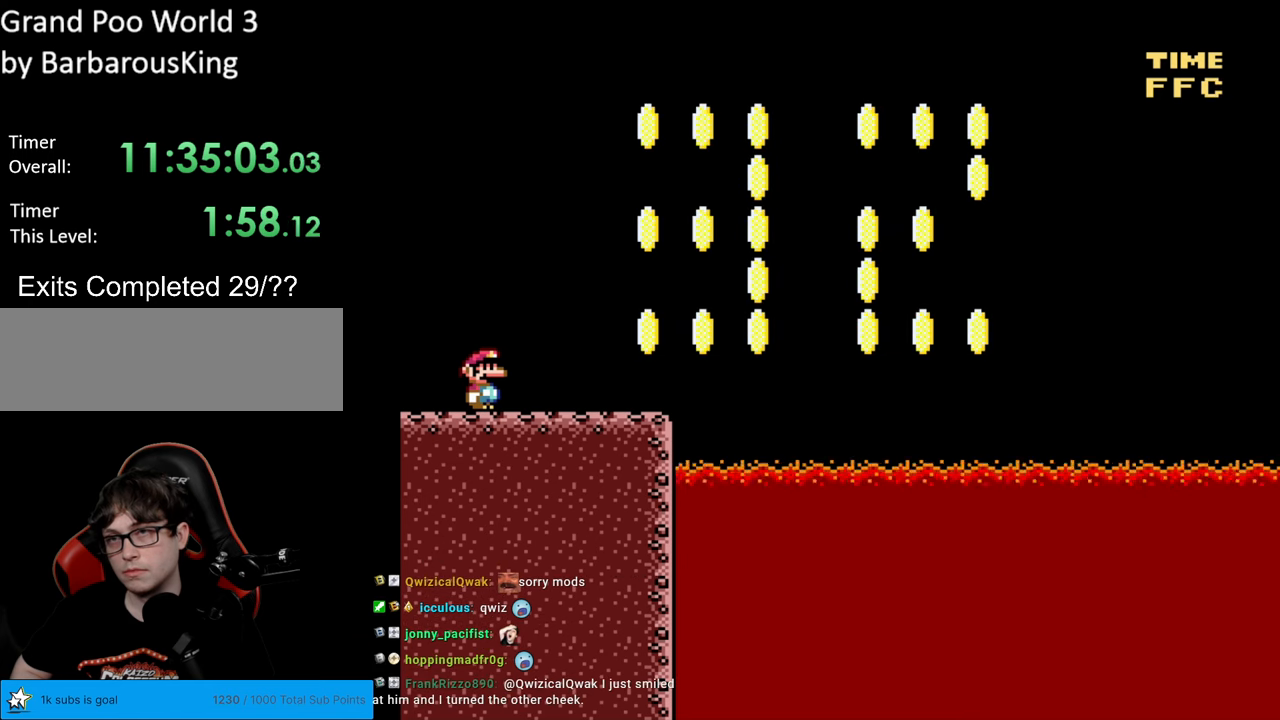
{"buttons": ["Y"], "events": []}